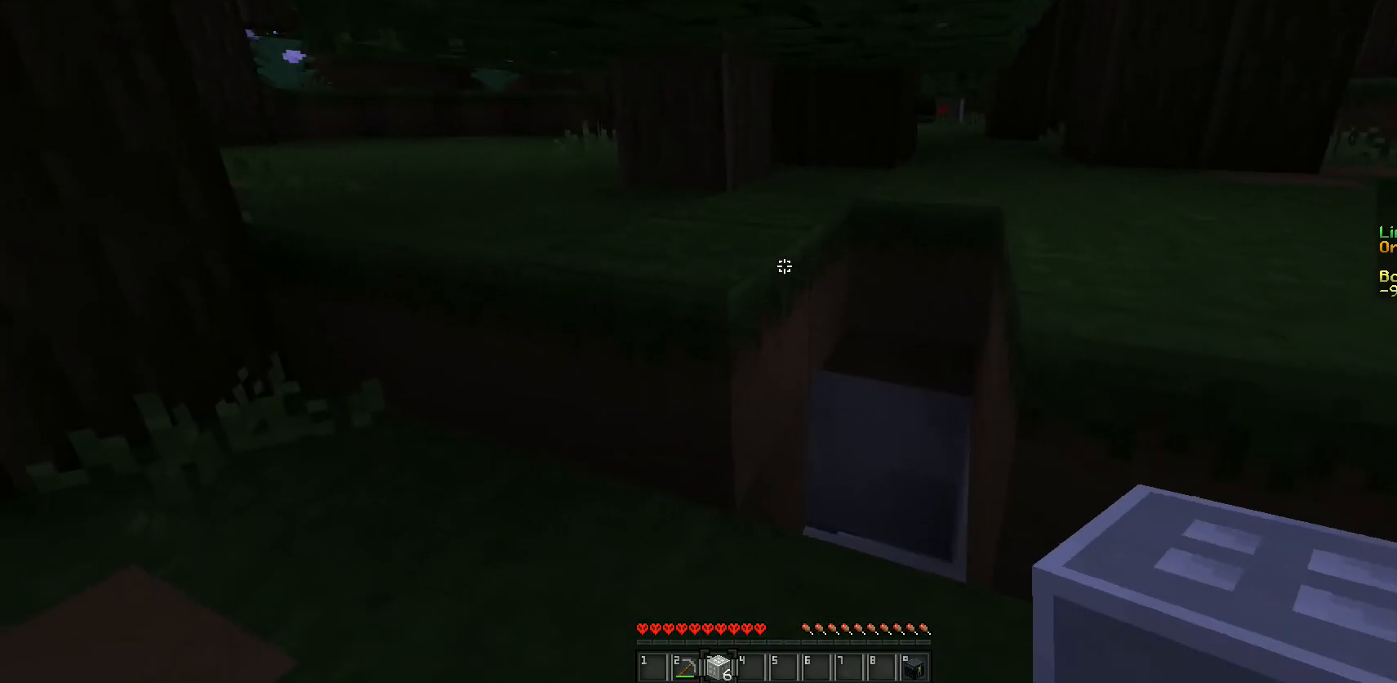
Gameplay with keyboard and mouse; each line is a JSON object with the keys and mouse buttons held at the frame after it. "events" lists presses ("down") and releases ("up") of "a", "d", "s", "w", "mouse_left" and "mouse_right" between this image and that frame as [ms after this image, input, new state], when the widget could be followed in between. "mouse_left", "mouse_right" = the "left", "right" buttons of the "mouse" list. No other keys are recorded. Fast repeated clicks can show as one long hold. Mouse movement is not recorded.
{"keys": [], "mouse": [], "events": [[50, "w", "down"], [150, "a", "up"], [233, "w", "up"]]}
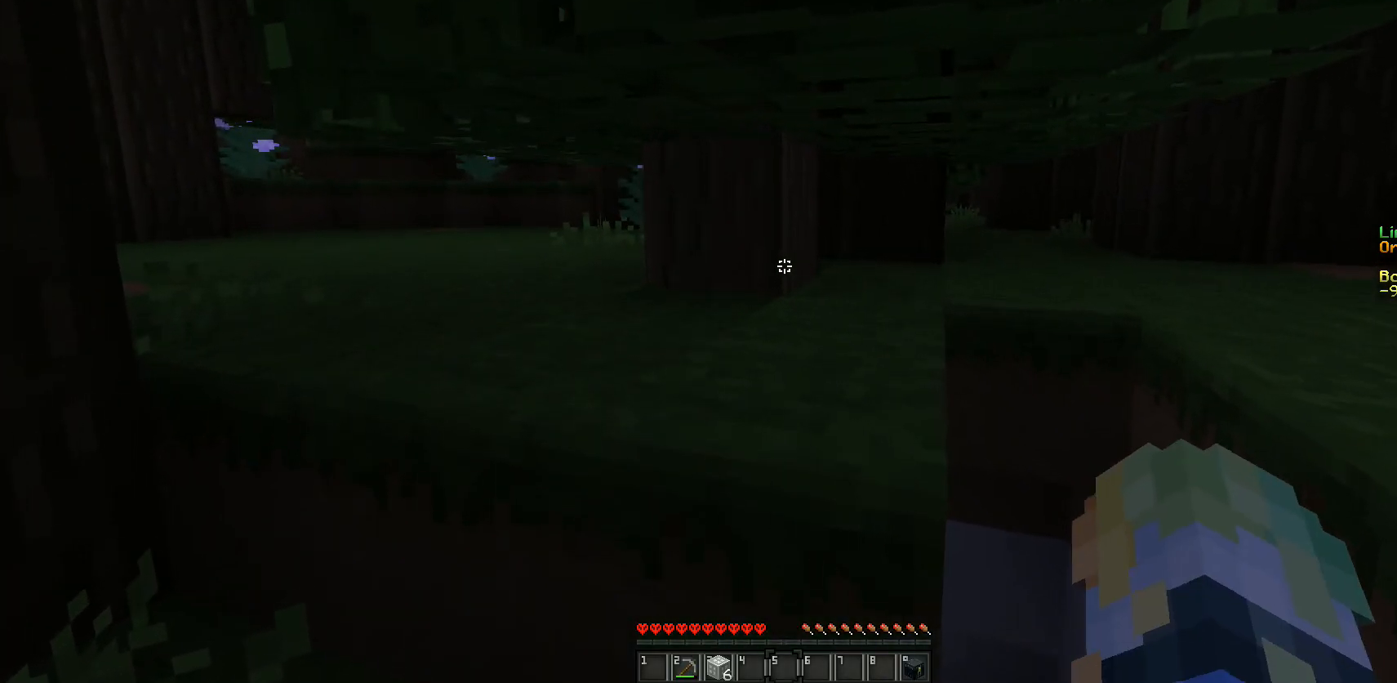
{"keys": [], "mouse": [], "events": [[200, "a", "down"], [317, "w", "down"], [400, "a", "up"], [467, "w", "up"]]}
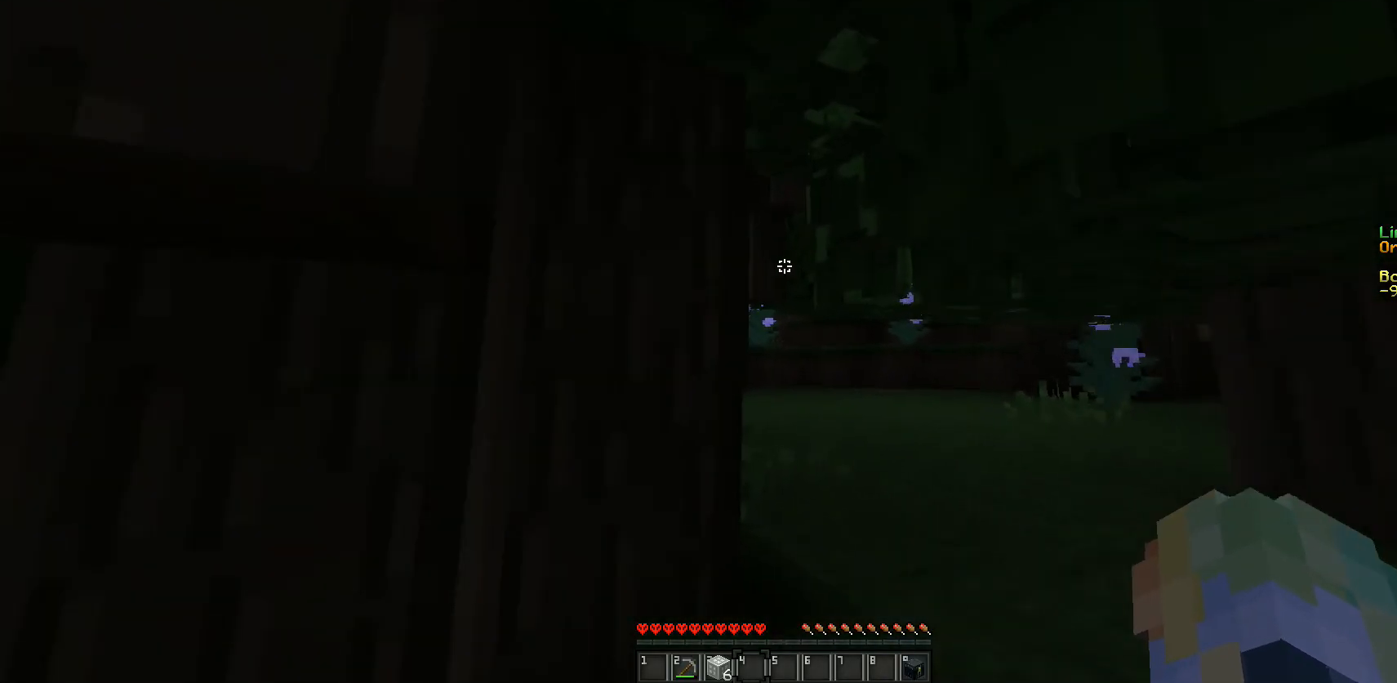
{"keys": [], "mouse": ["left"], "events": [[117, "w", "down"], [133, "mouse_left", "down"], [317, "w", "up"]]}
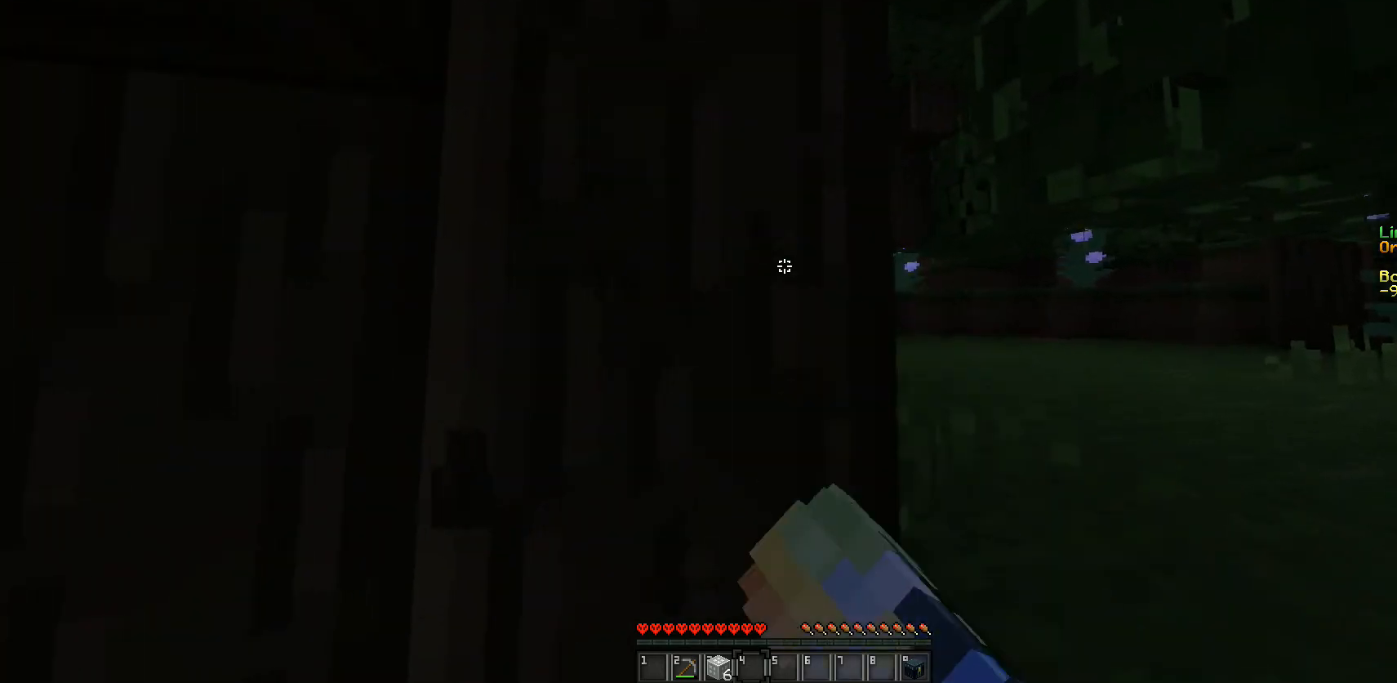
{"keys": [], "mouse": ["left"], "events": []}
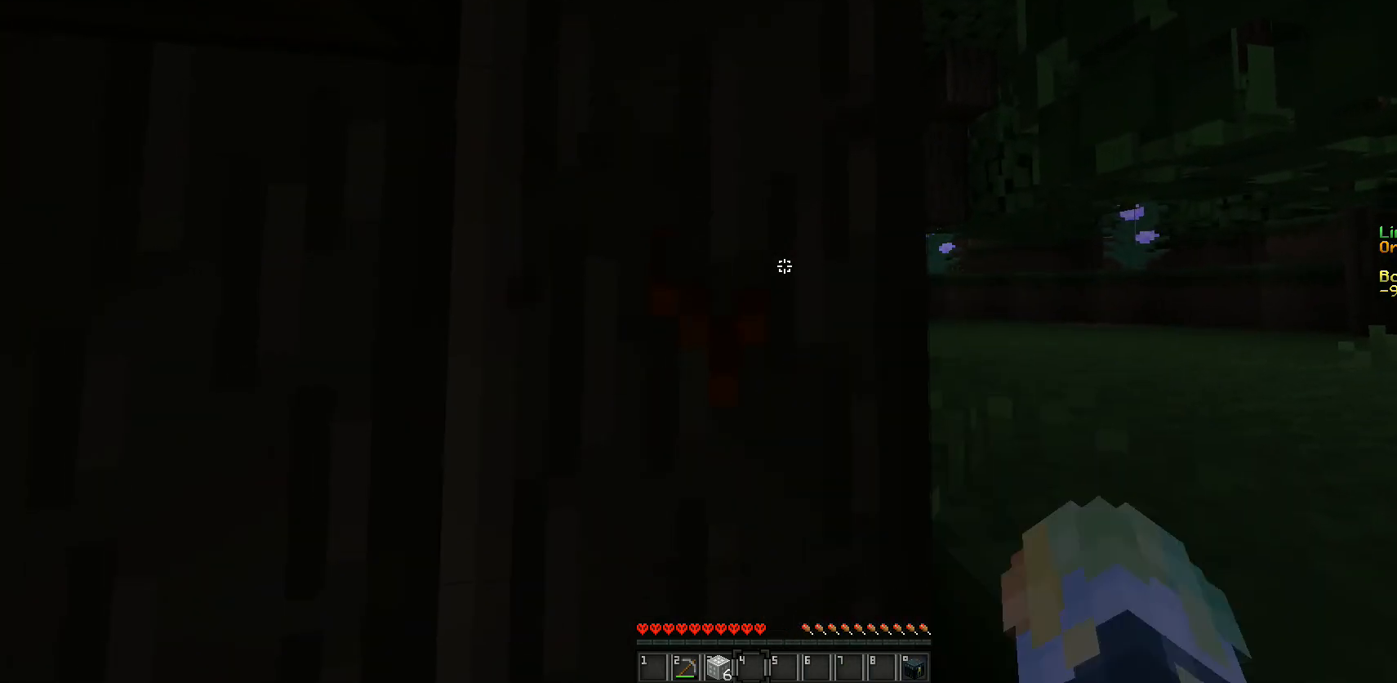
{"keys": [], "mouse": ["left"], "events": []}
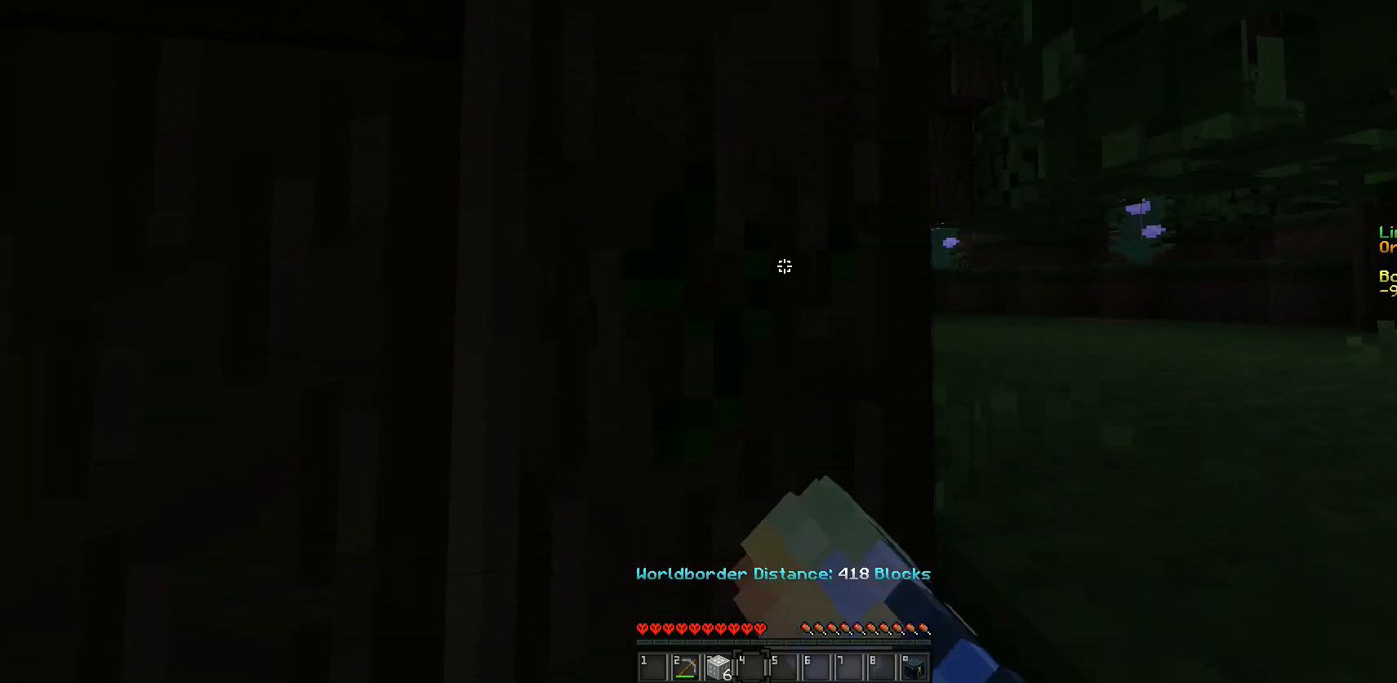
{"keys": [], "mouse": ["left"], "events": []}
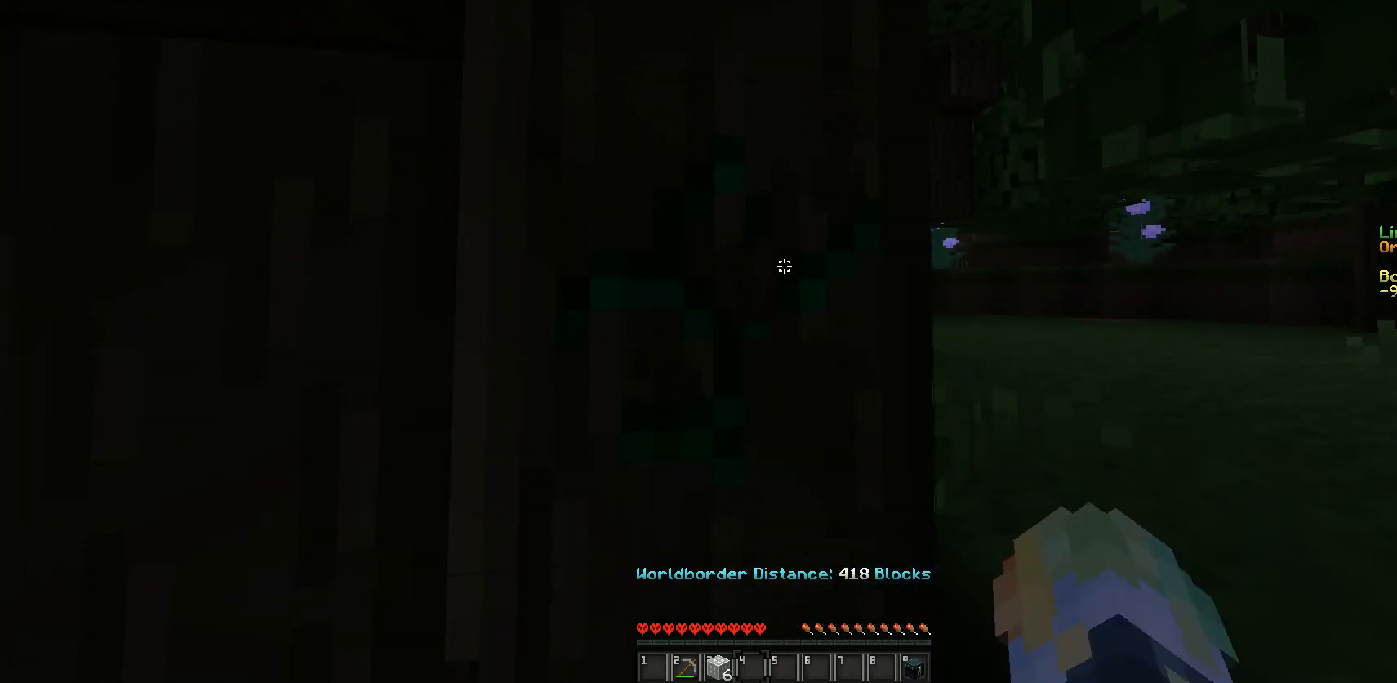
{"keys": [], "mouse": ["left"], "events": []}
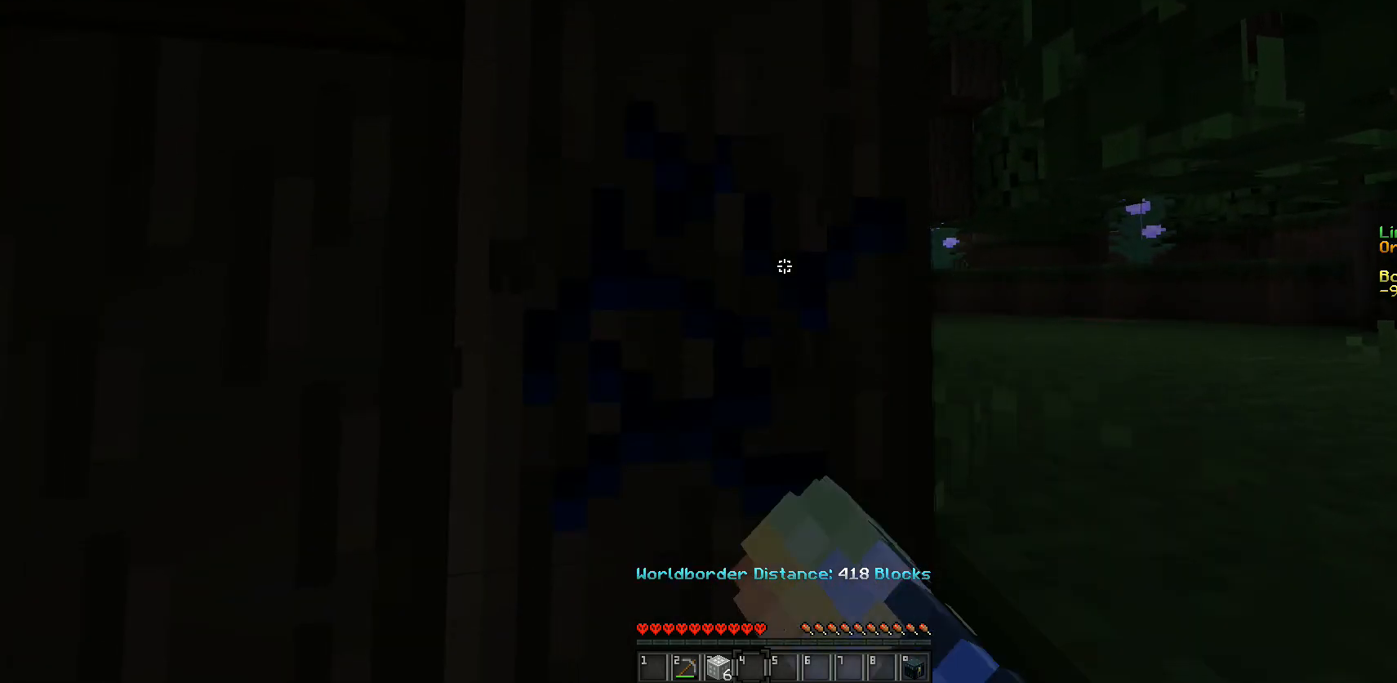
{"keys": [], "mouse": ["left"], "events": []}
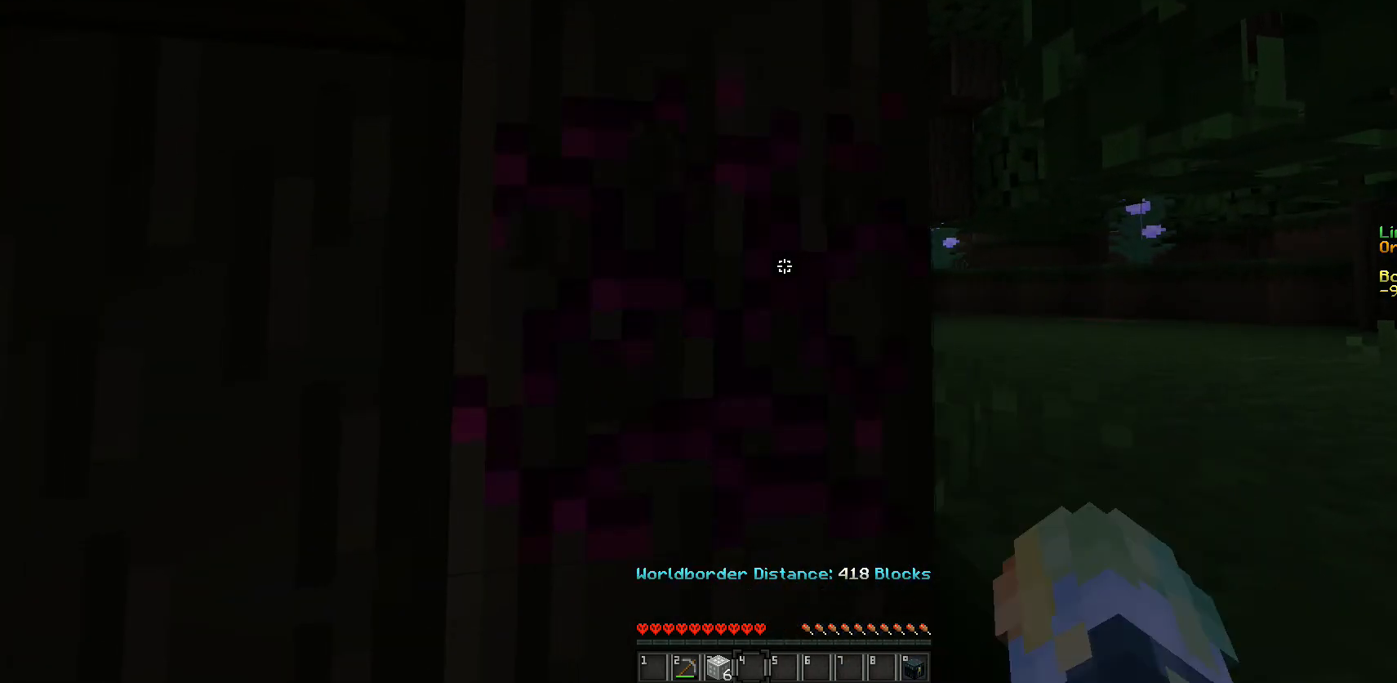
{"keys": [], "mouse": ["left"], "events": []}